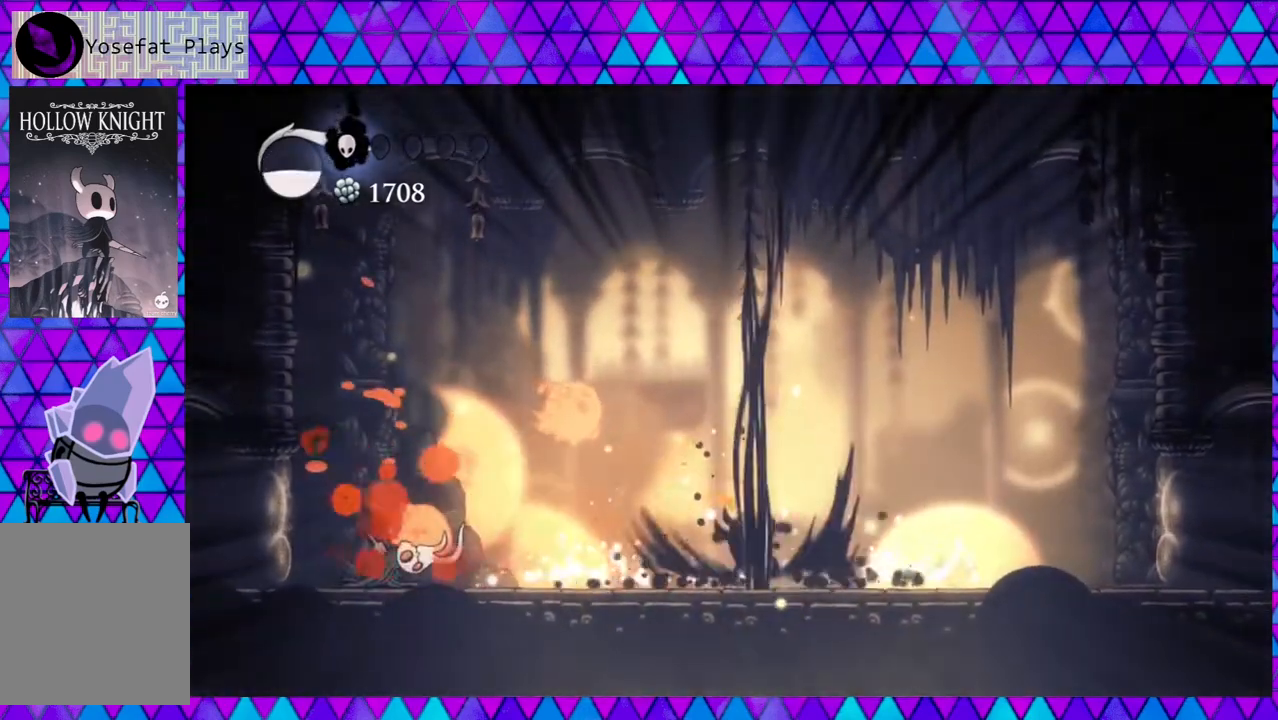
Gameplay with a controller (Nintendo layout); each line is a JSON object with the inputs held at the frame after it. "events" lists button and stick changes between this image and that frame as [ms after this image, input, new state], when the widget could be followed in between. Not read: L3 R3.
{"buttons": ["DPAD_RIGHT"], "left_stick": "center", "right_stick": "center", "events": [[33, "B", "down"], [317, "B", "up"]]}
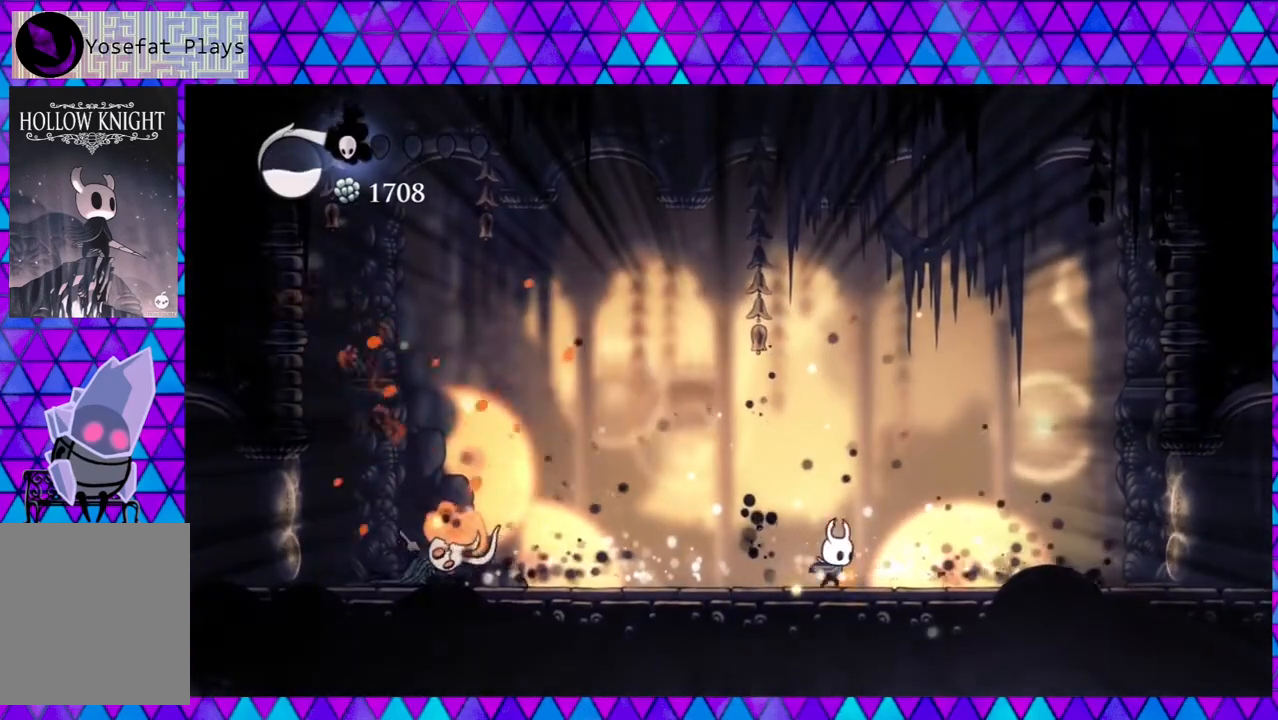
{"buttons": ["DPAD_LEFT"], "left_stick": "center", "right_stick": "center", "events": [[417, "DPAD_LEFT", "down"], [417, "DPAD_RIGHT", "up"]]}
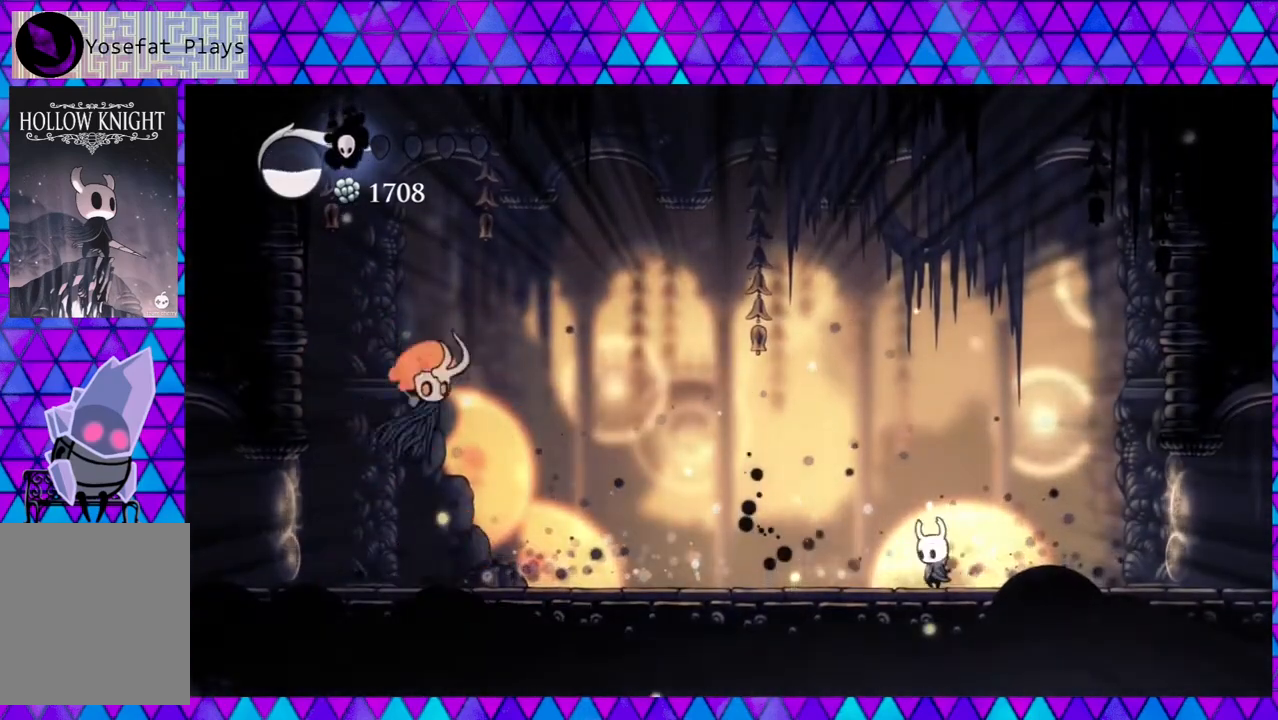
{"buttons": ["DPAD_RIGHT"], "left_stick": "center", "right_stick": "center", "events": [[83, "DPAD_LEFT", "up"], [83, "DPAD_UP", "down"], [133, "DPAD_RIGHT", "down"], [133, "DPAD_UP", "up"]]}
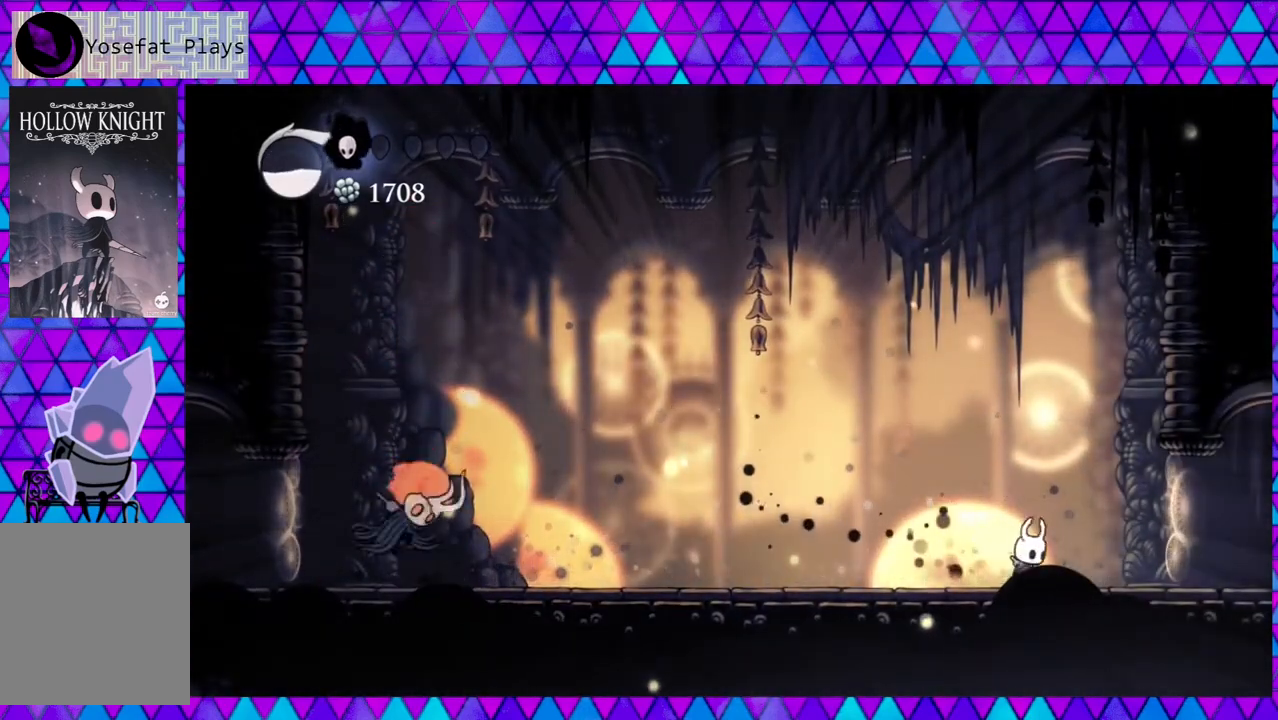
{"buttons": [], "left_stick": "center", "right_stick": "center", "events": [[17, "DPAD_RIGHT", "up"], [50, "DPAD_LEFT", "down"], [133, "A", "down"], [133, "DPAD_LEFT", "up"], [267, "A", "up"]]}
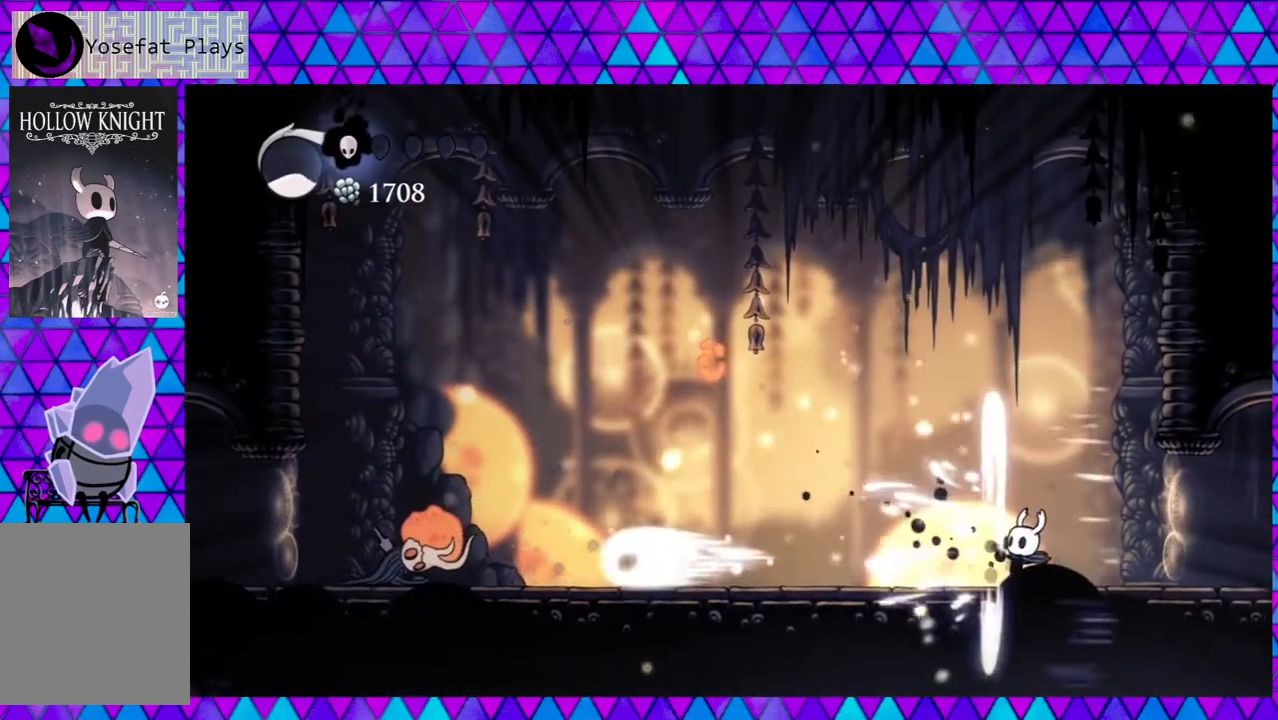
{"buttons": ["DPAD_RIGHT"], "left_stick": "center", "right_stick": "center", "events": [[350, "DPAD_RIGHT", "down"]]}
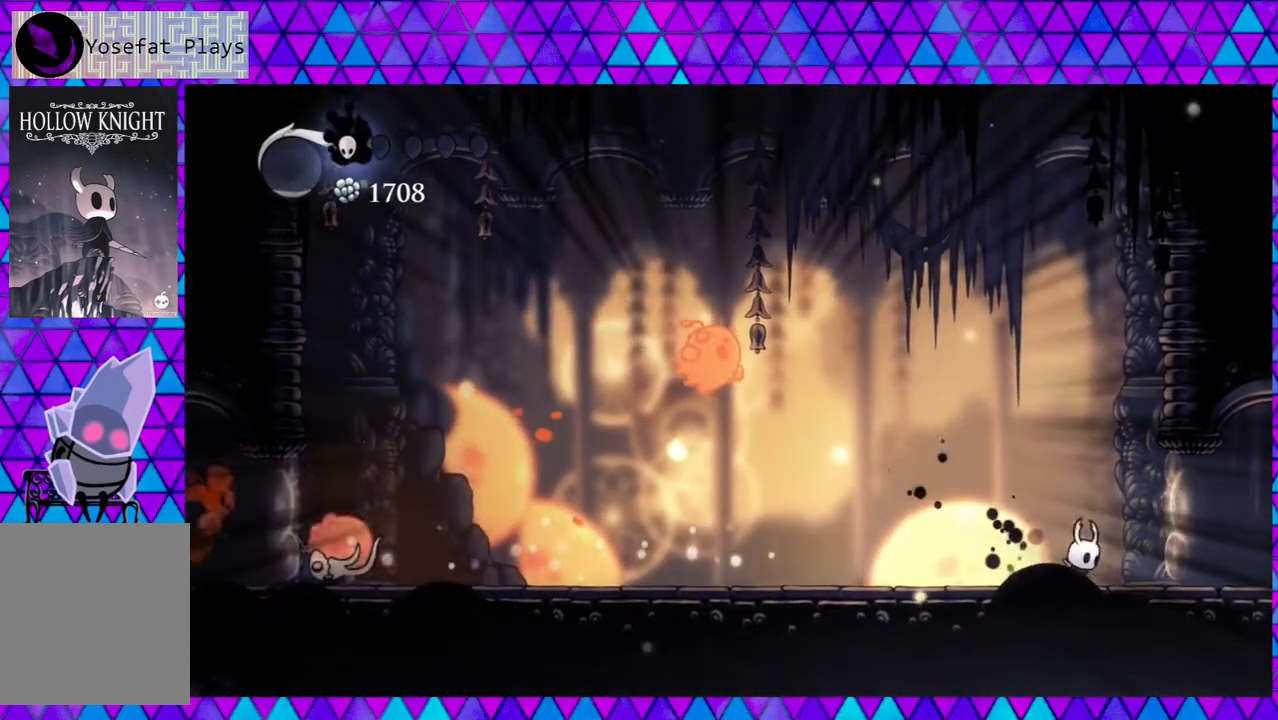
{"buttons": ["DPAD_LEFT"], "left_stick": "center", "right_stick": "center", "events": [[167, "DPAD_RIGHT", "up"], [250, "DPAD_RIGHT", "down"], [317, "DPAD_RIGHT", "up"], [417, "DPAD_LEFT", "down"]]}
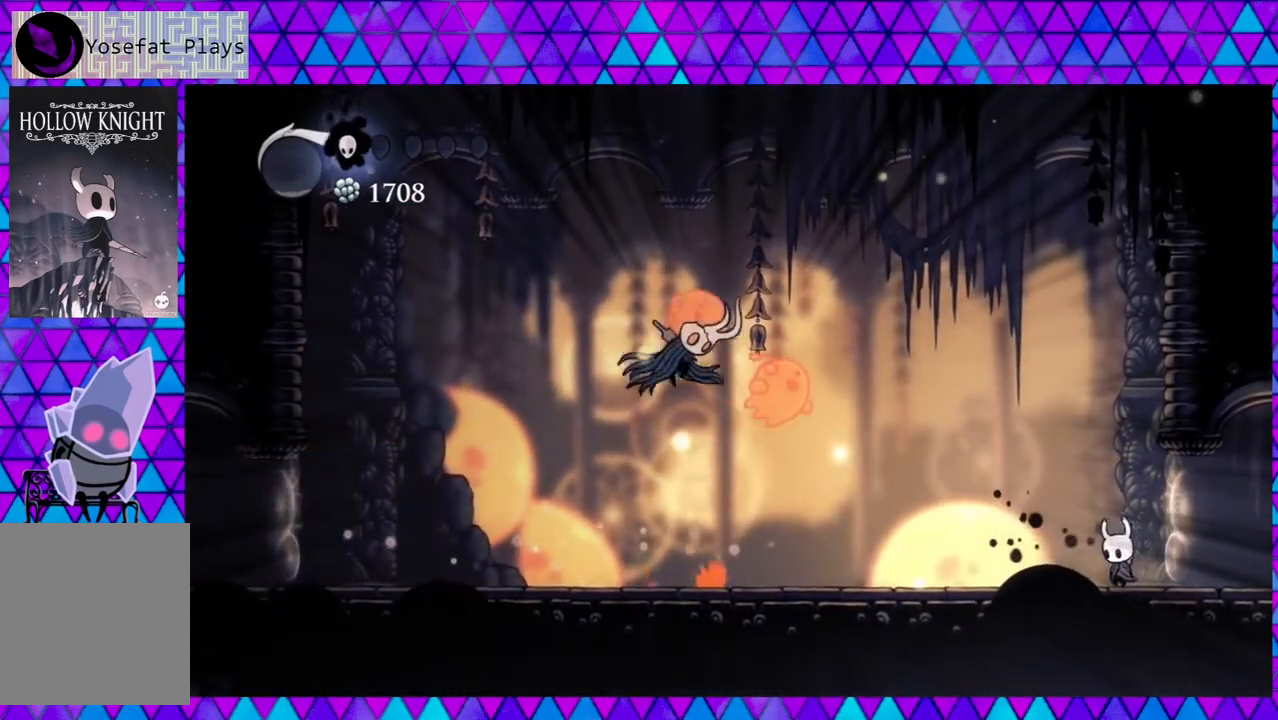
{"buttons": ["B", "Y"], "left_stick": "center", "right_stick": "center", "events": [[167, "B", "down"], [317, "Y", "down"], [417, "DPAD_LEFT", "up"]]}
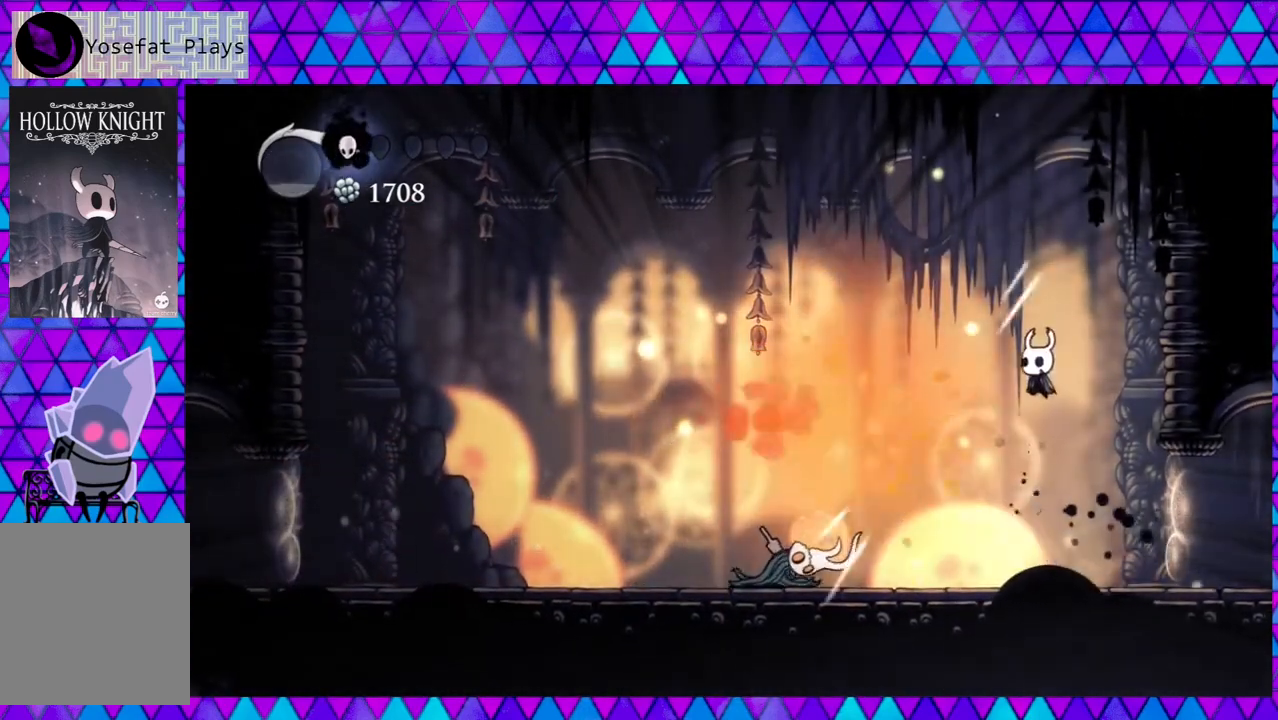
{"buttons": ["Y", "DPAD_LEFT"], "left_stick": "center", "right_stick": "center", "events": [[33, "B", "up"], [67, "Y", "up"], [217, "DPAD_LEFT", "down"], [400, "Y", "down"]]}
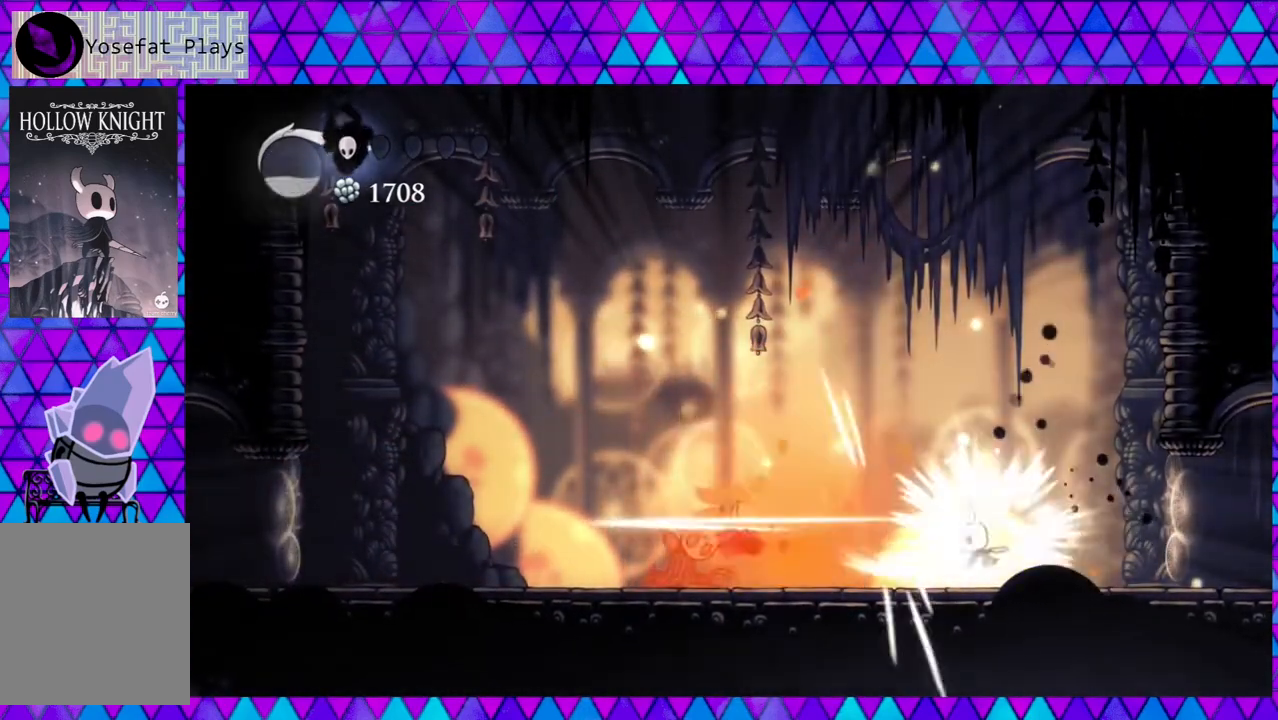
{"buttons": ["DPAD_RIGHT"], "left_stick": "center", "right_stick": "center", "events": [[50, "DPAD_LEFT", "up"], [100, "Y", "up"], [283, "DPAD_RIGHT", "down"]]}
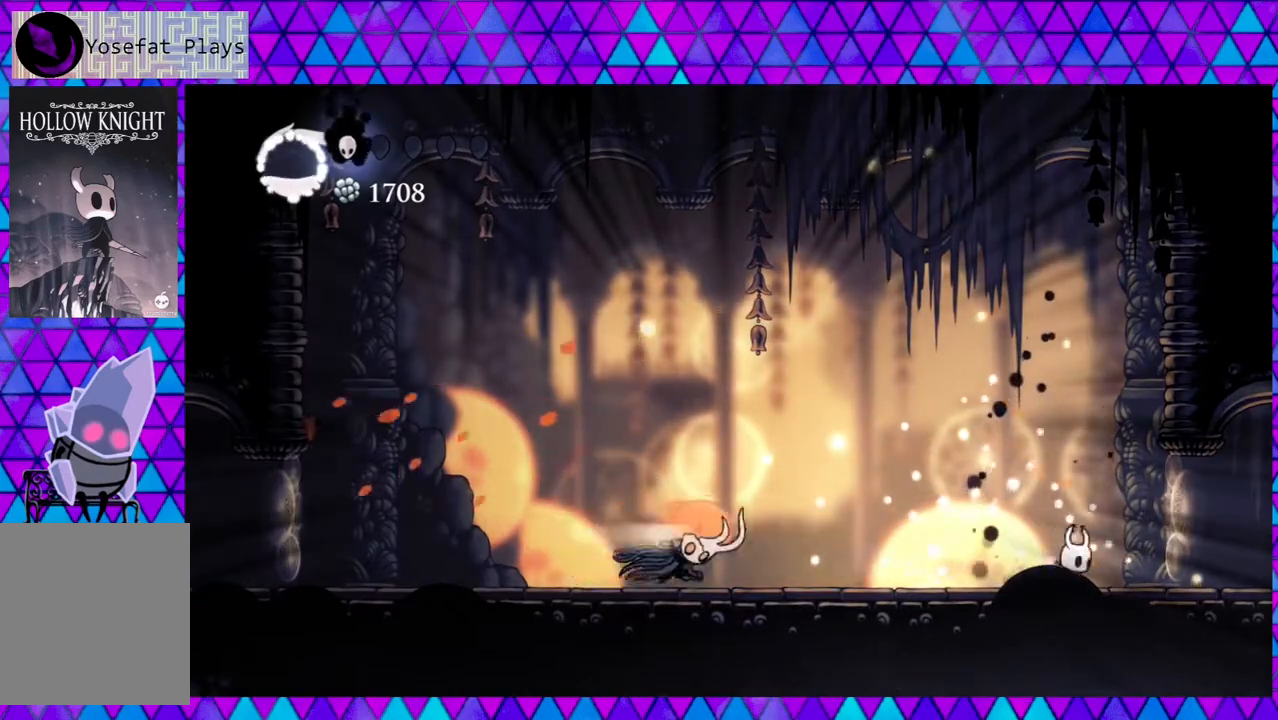
{"buttons": ["DPAD_LEFT"], "left_stick": "center", "right_stick": "center", "events": [[83, "B", "down"], [150, "DPAD_RIGHT", "up"], [217, "DPAD_LEFT", "down"], [500, "B", "up"]]}
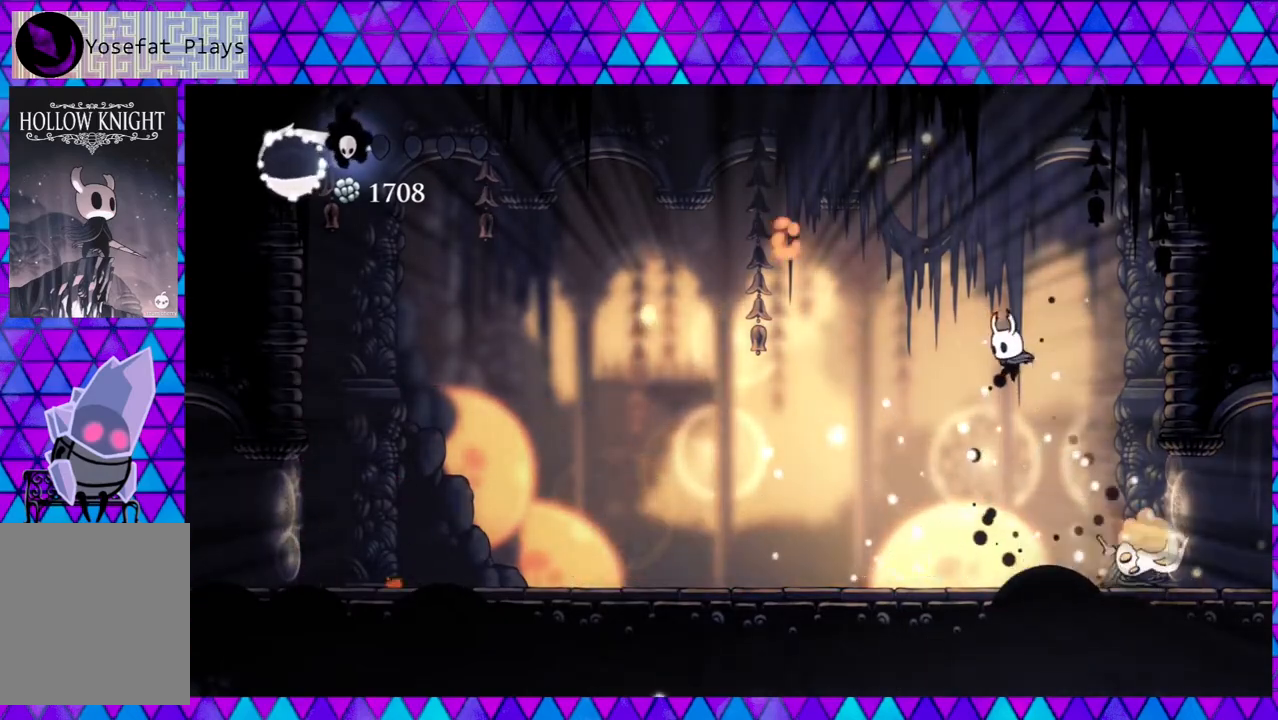
{"buttons": ["Y"], "left_stick": "center", "right_stick": "center", "events": [[267, "DPAD_UP", "down"], [283, "DPAD_LEFT", "up"], [283, "DPAD_RIGHT", "down"], [283, "DPAD_UP", "up"], [400, "Y", "down"], [467, "DPAD_RIGHT", "up"]]}
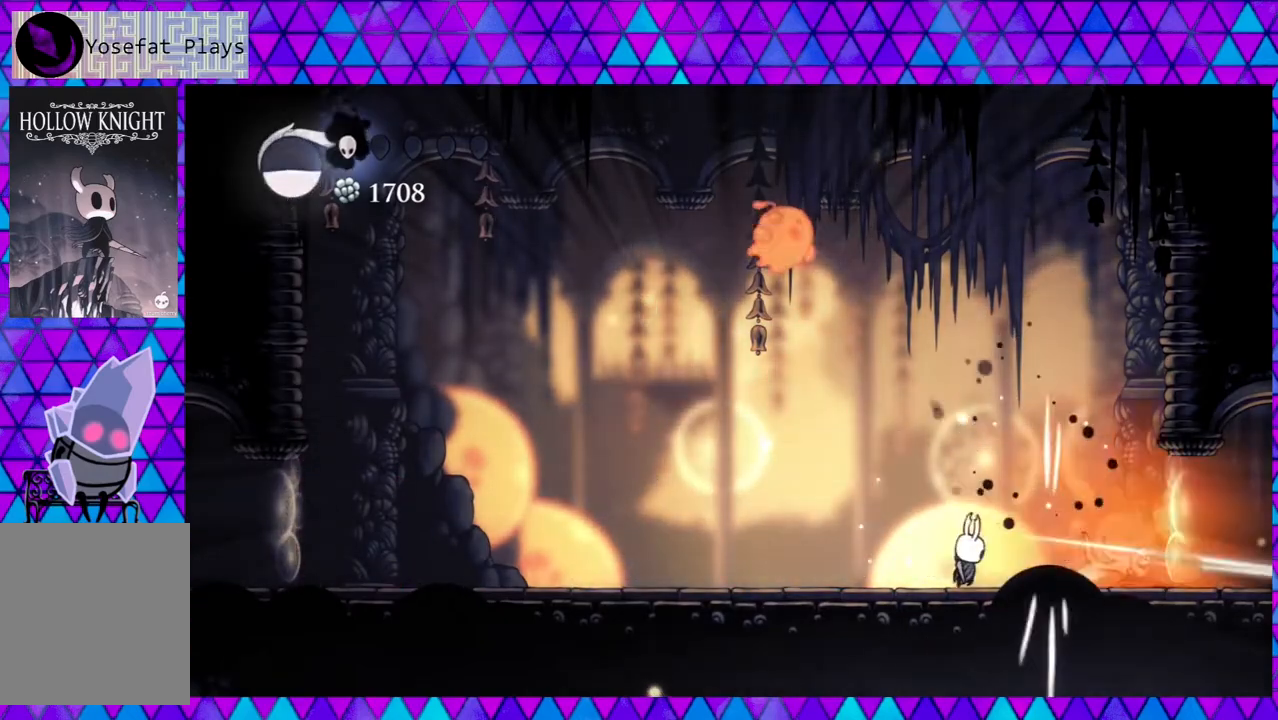
{"buttons": ["R2", "DPAD_LEFT"], "left_stick": "center", "right_stick": "center", "events": [[83, "Y", "up"], [183, "DPAD_LEFT", "down"], [267, "R2", "down"]]}
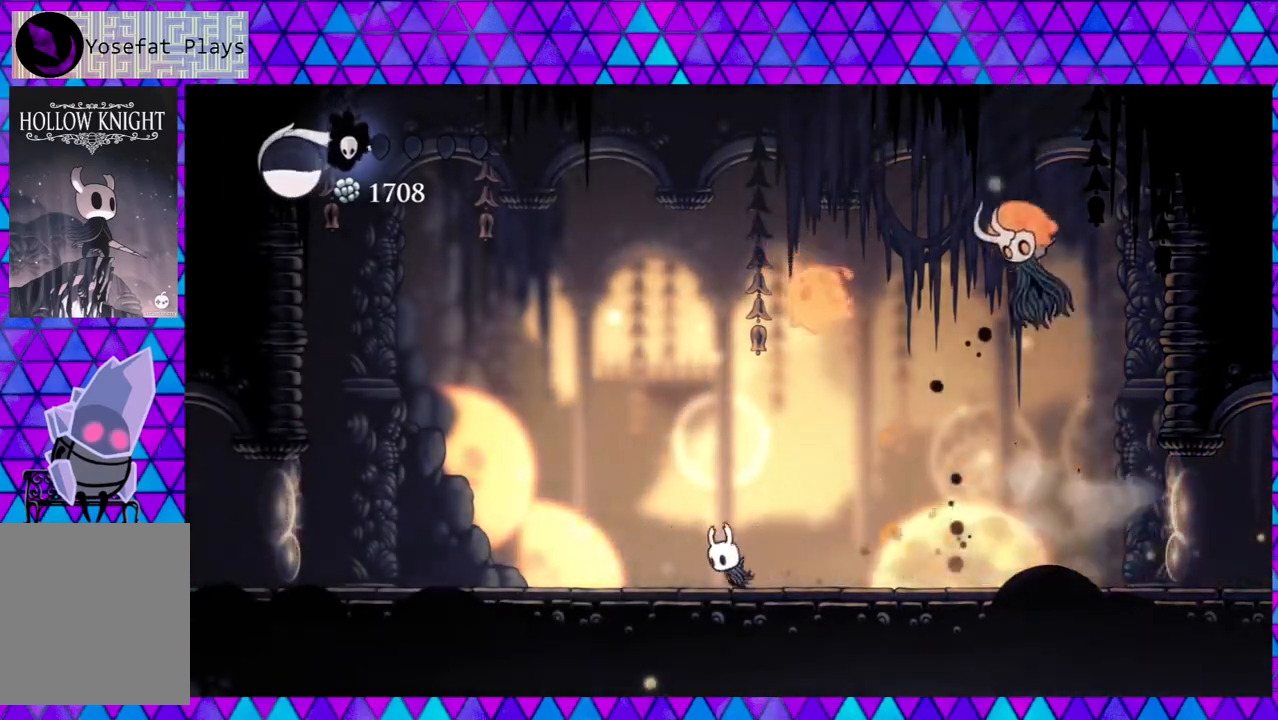
{"buttons": ["DPAD_LEFT"], "left_stick": "center", "right_stick": "center", "events": [[183, "R2", "up"]]}
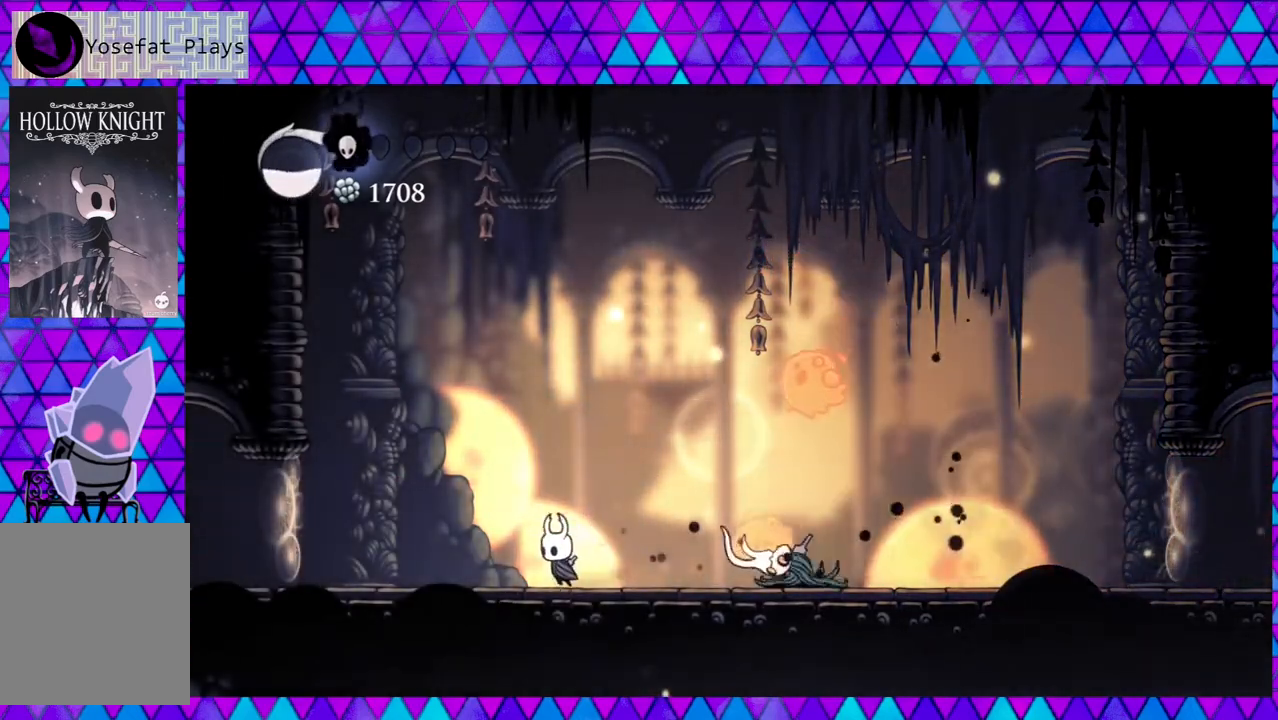
{"buttons": [], "left_stick": "center", "right_stick": "center", "events": [[33, "DPAD_LEFT", "up"], [33, "DPAD_UP", "down"], [50, "DPAD_RIGHT", "down"], [50, "DPAD_UP", "up"], [300, "Y", "down"], [400, "DPAD_RIGHT", "up"], [467, "Y", "up"]]}
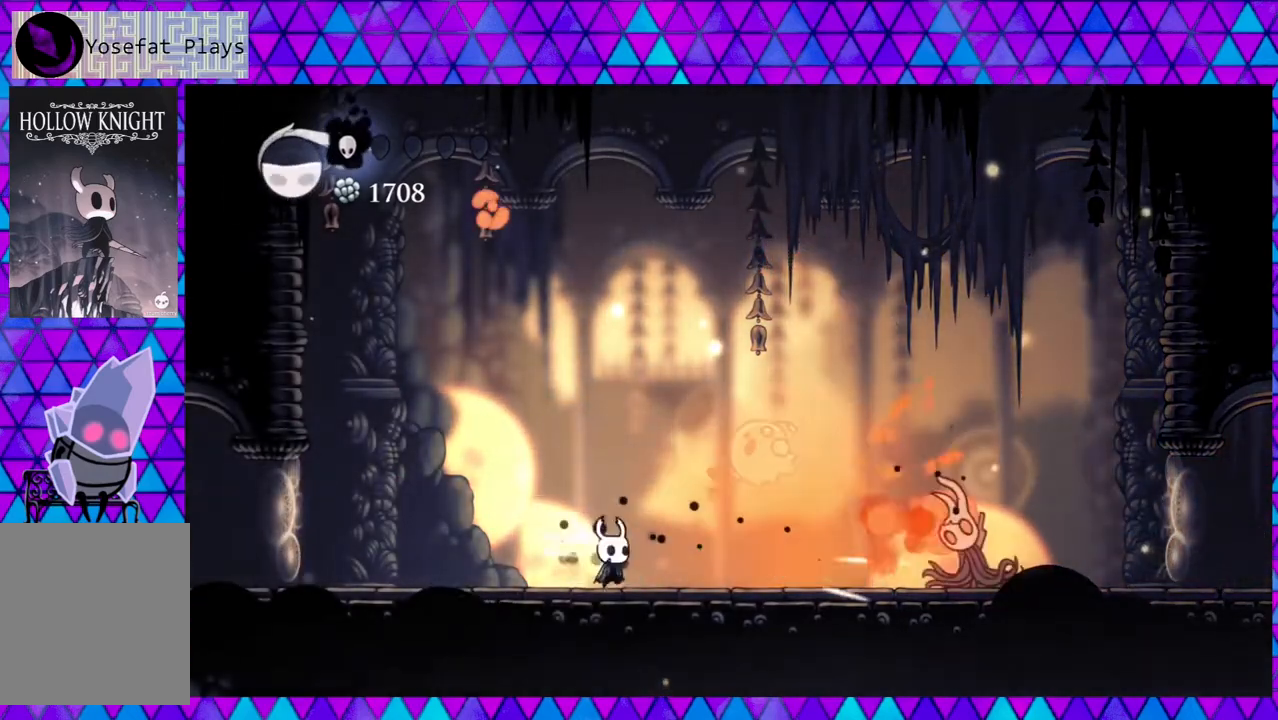
{"buttons": ["Y"], "left_stick": "center", "right_stick": "center", "events": [[33, "DPAD_LEFT", "down"], [300, "DPAD_LEFT", "up"], [300, "DPAD_RIGHT", "down"], [300, "DPAD_UP", "down"], [350, "DPAD_UP", "up"], [400, "DPAD_RIGHT", "up"], [400, "Y", "down"]]}
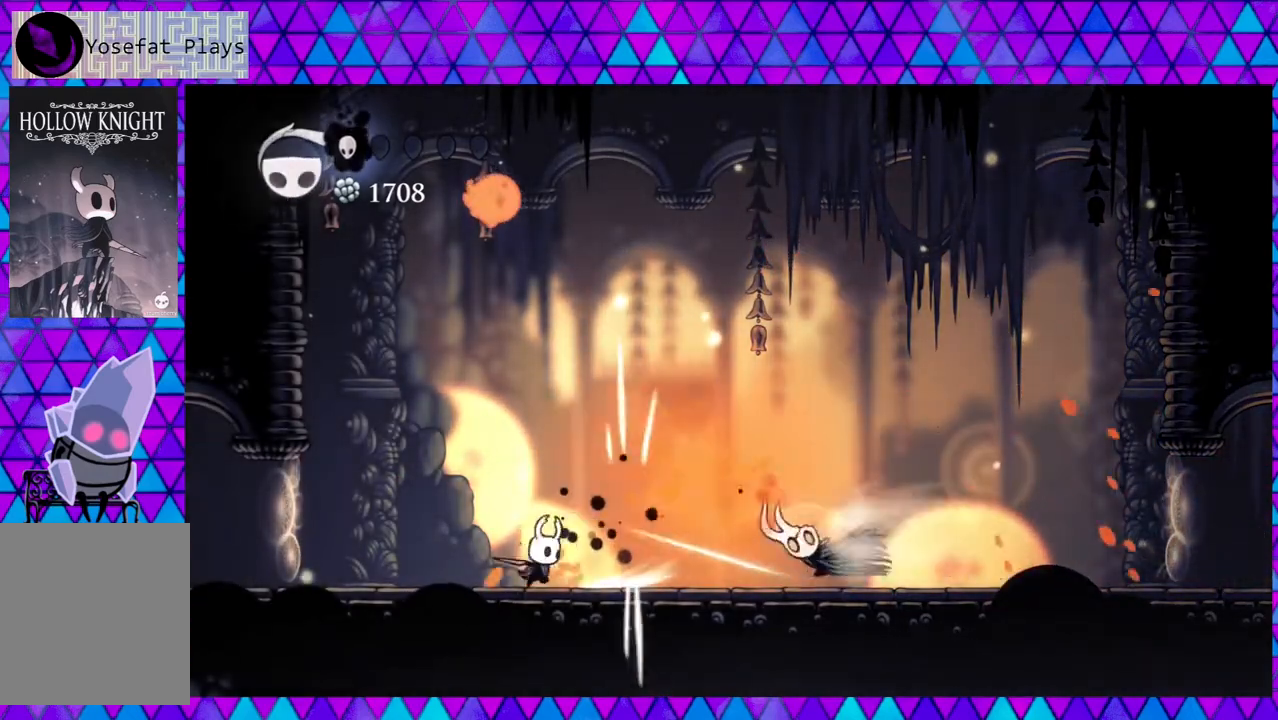
{"buttons": ["B", "DPAD_LEFT"], "left_stick": "center", "right_stick": "center", "events": [[50, "Y", "up"], [117, "DPAD_LEFT", "down"], [200, "B", "down"]]}
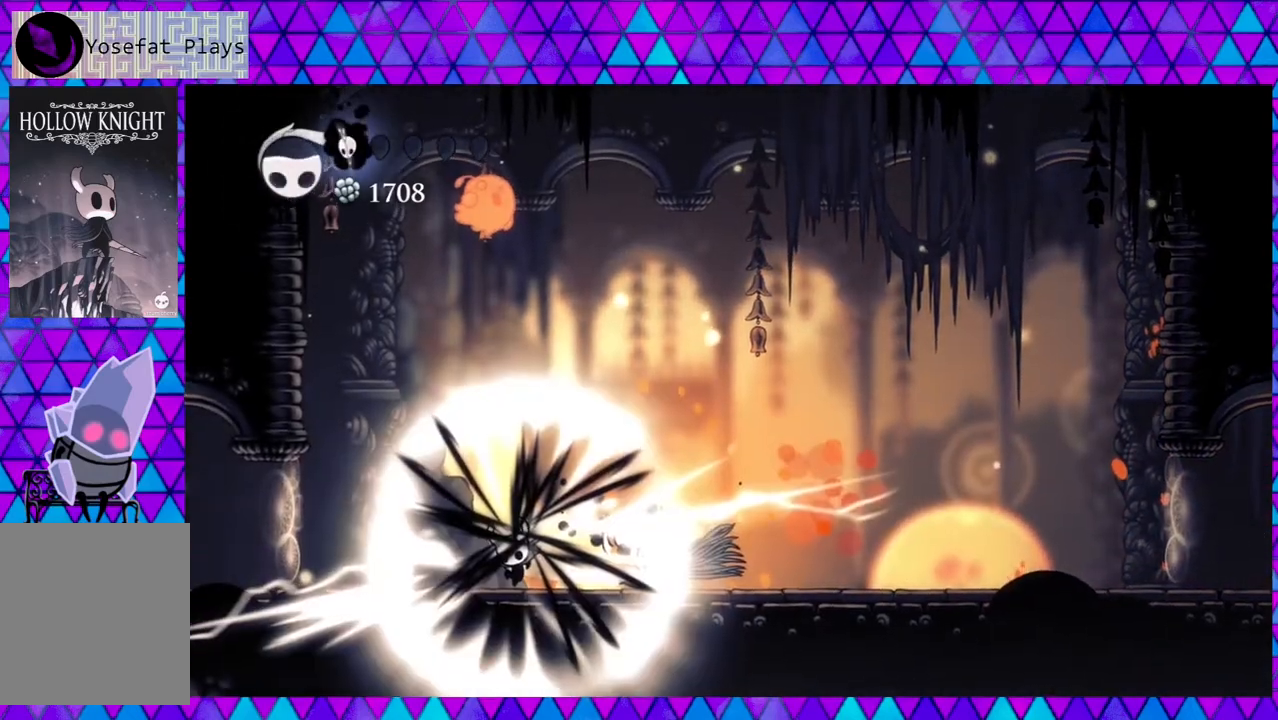
{"buttons": [], "left_stick": "center", "right_stick": "center", "events": [[33, "B", "up"], [33, "DPAD_LEFT", "up"]]}
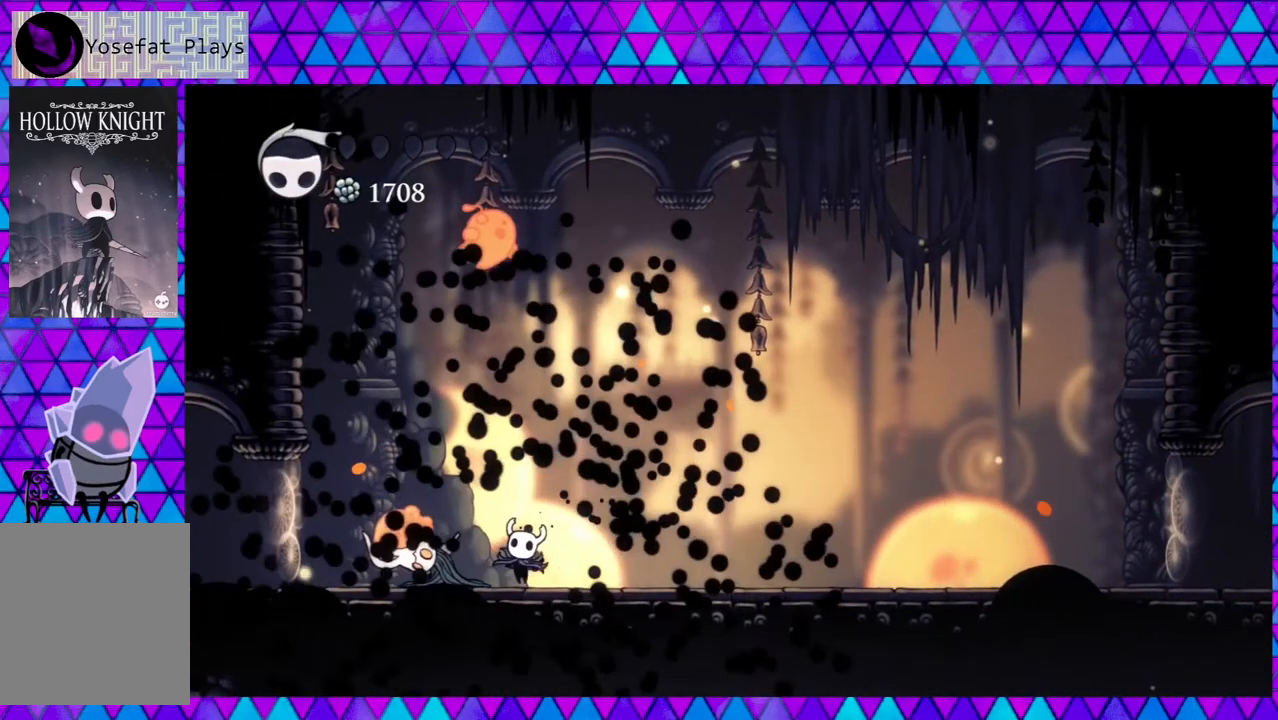
{"buttons": [], "left_stick": "center", "right_stick": "center", "events": []}
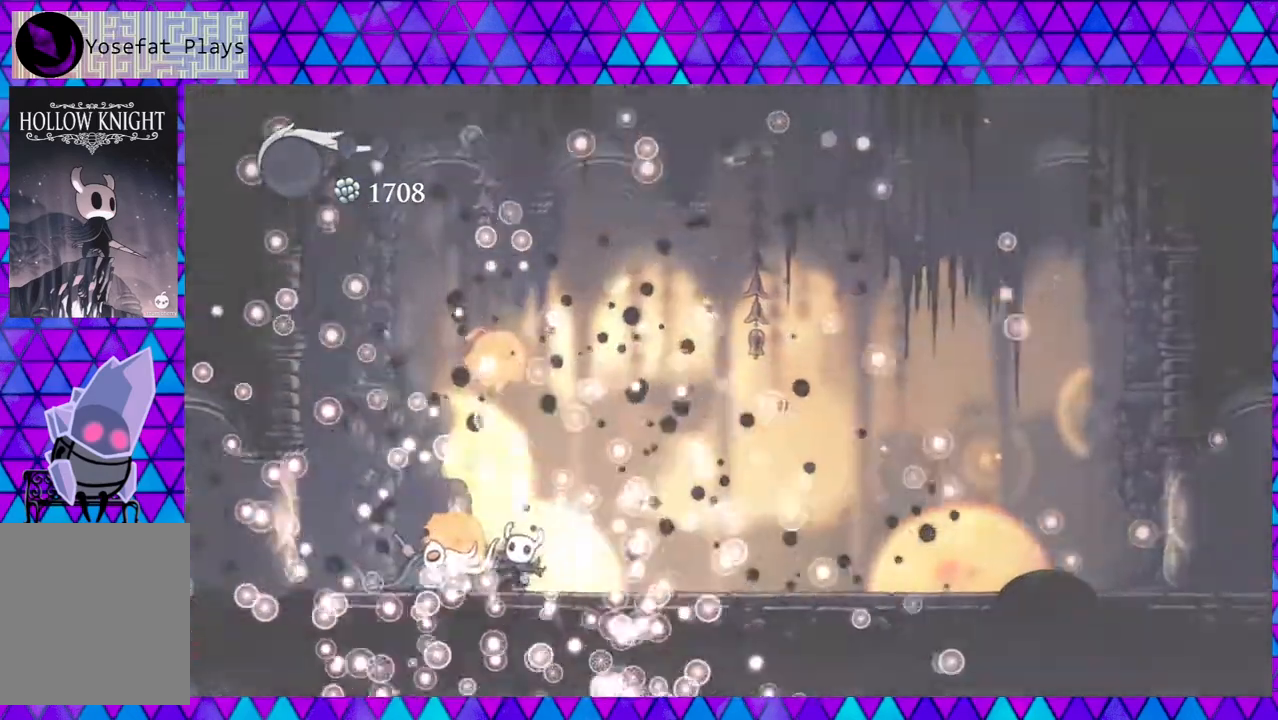
{"buttons": [], "left_stick": "center", "right_stick": "center", "events": []}
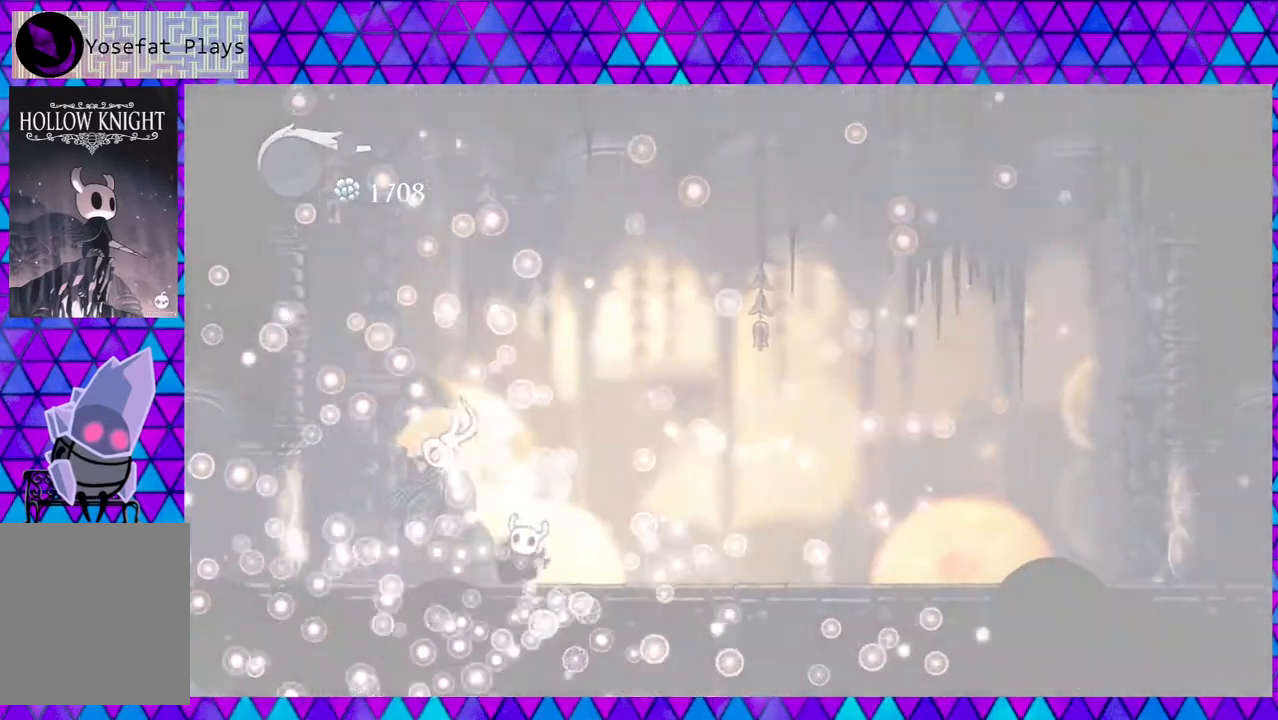
{"buttons": [], "left_stick": "center", "right_stick": "center", "events": []}
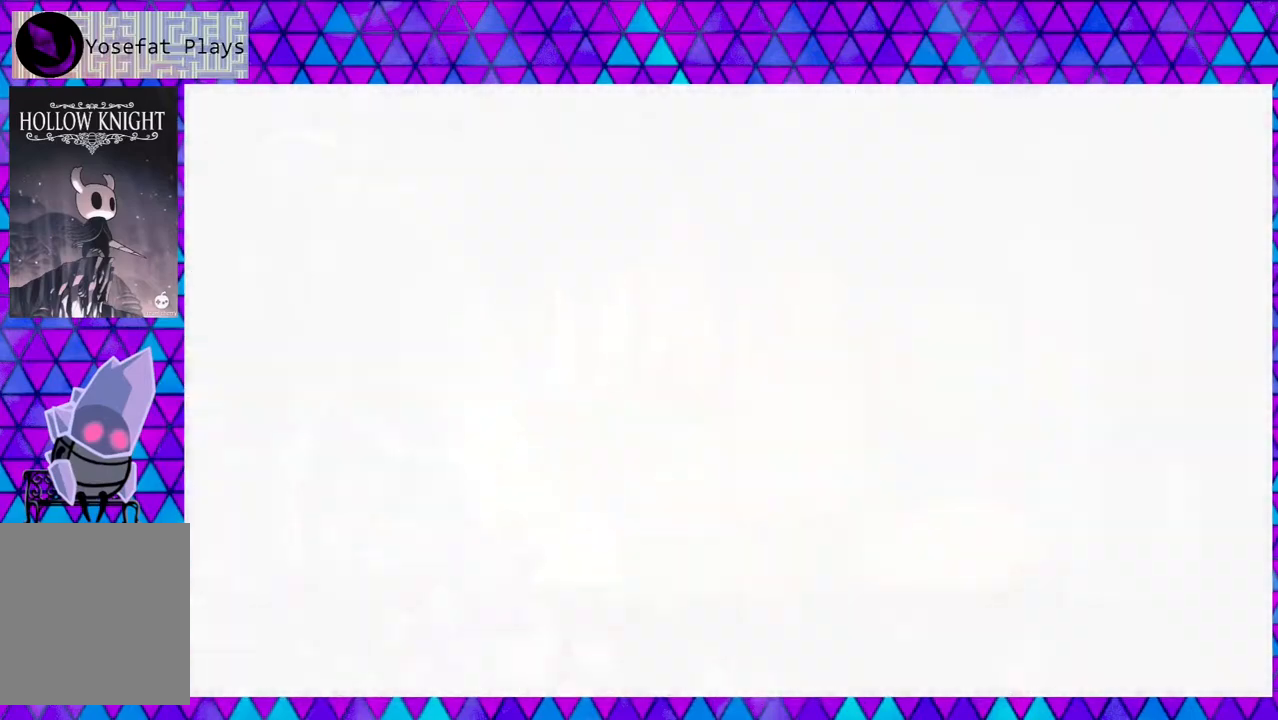
{"buttons": [], "left_stick": "center", "right_stick": "center", "events": []}
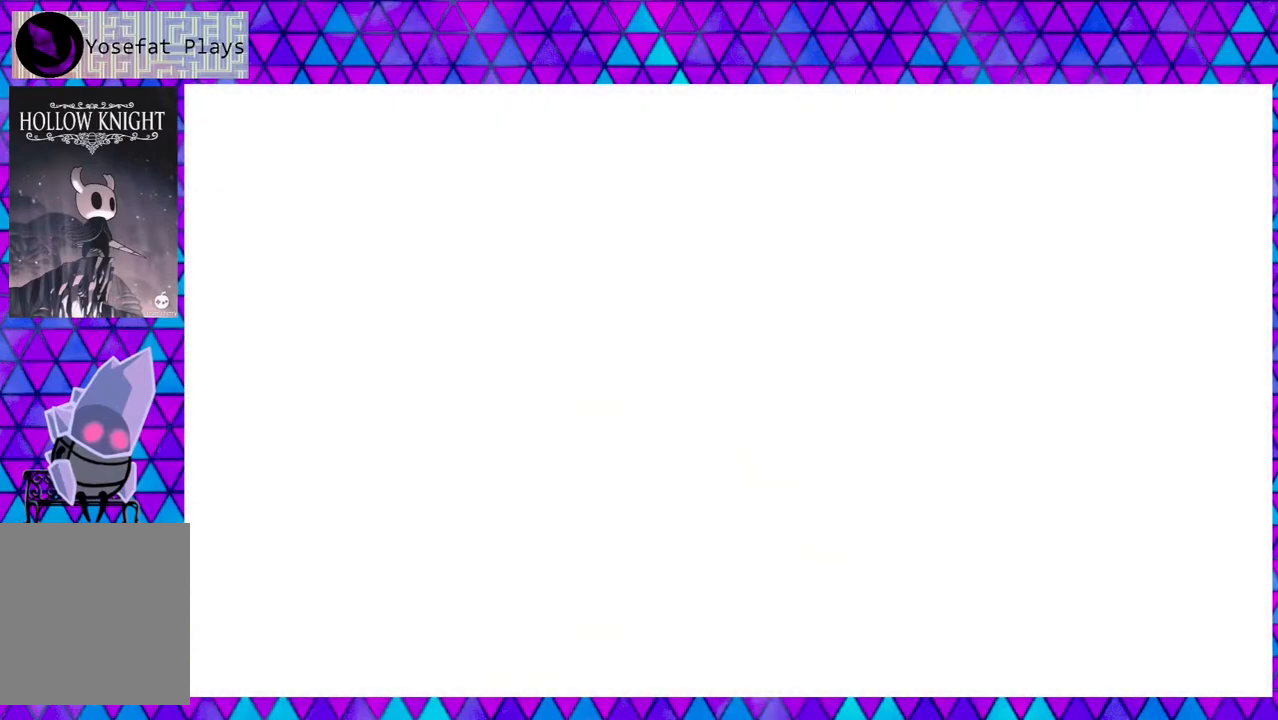
{"buttons": [], "left_stick": "center", "right_stick": "center", "events": []}
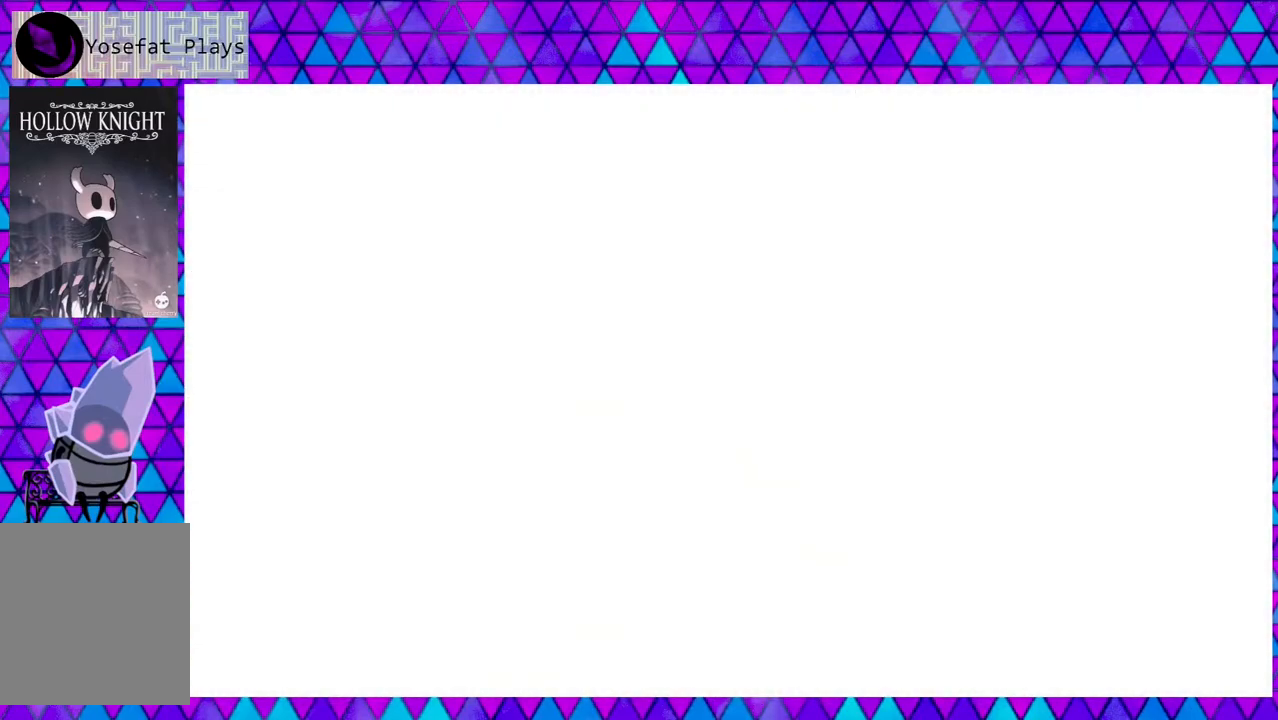
{"buttons": [], "left_stick": "center", "right_stick": "center", "events": []}
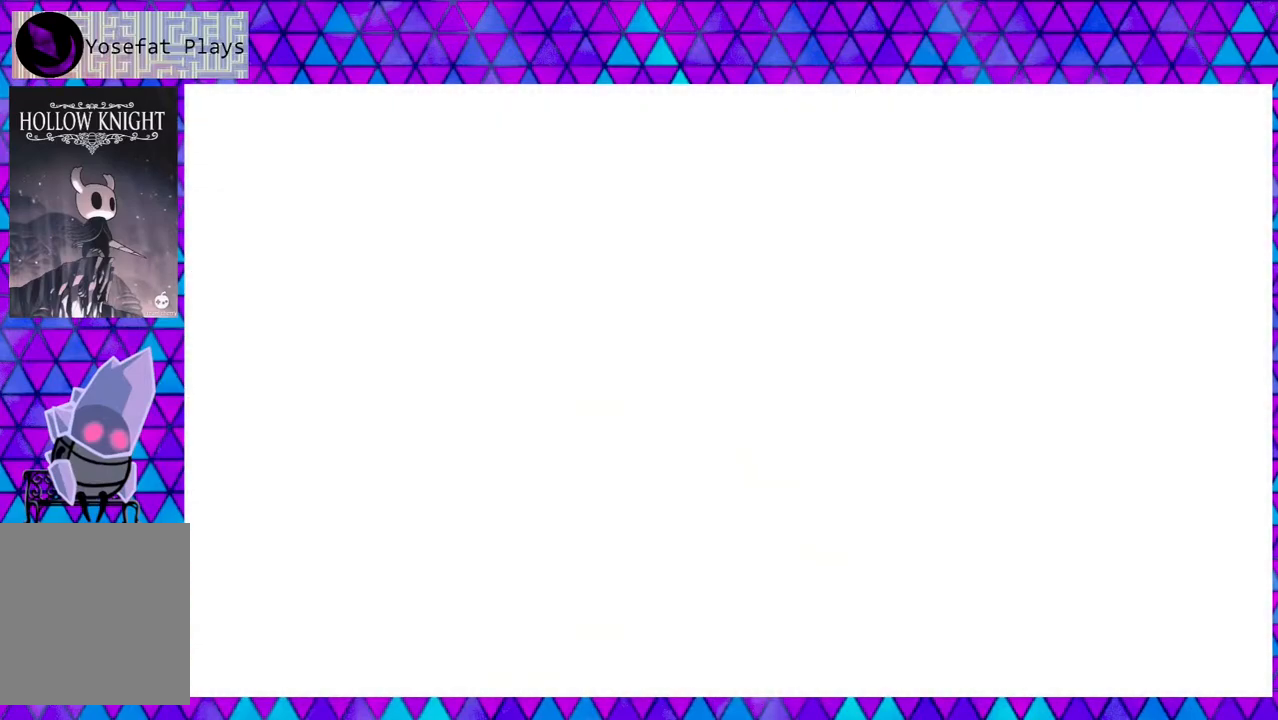
{"buttons": [], "left_stick": "center", "right_stick": "center", "events": []}
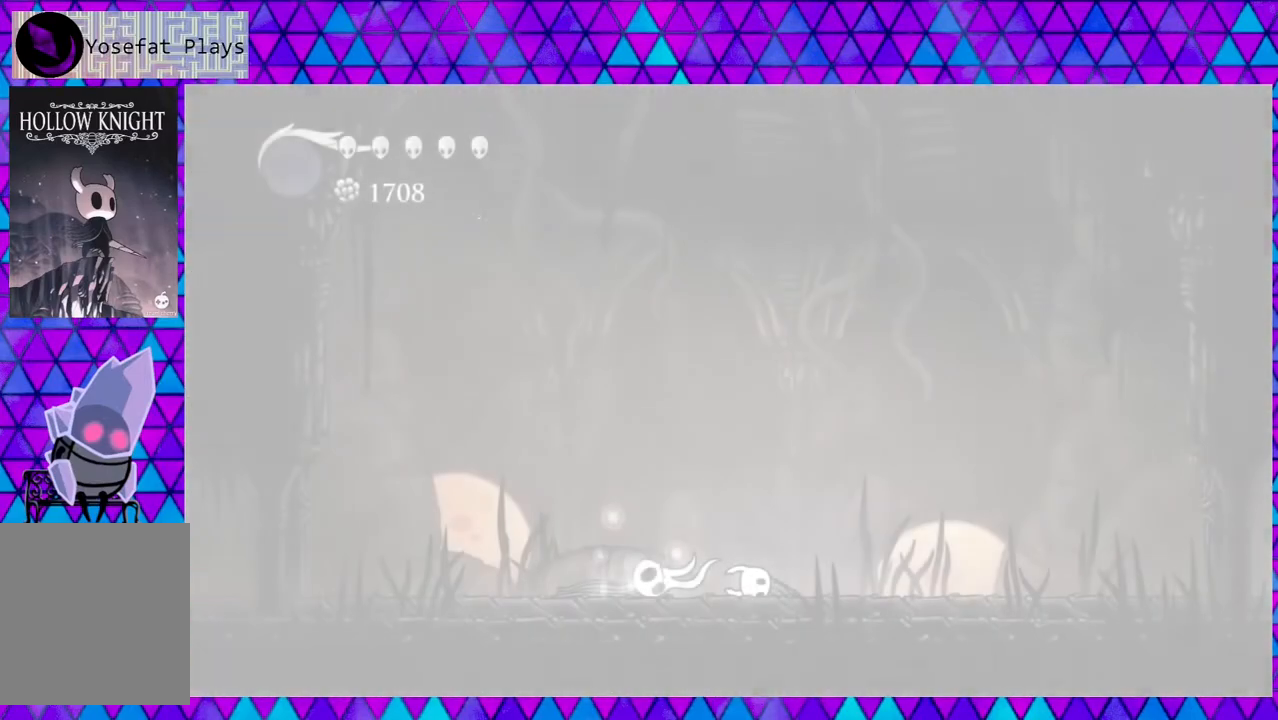
{"buttons": [], "left_stick": "center", "right_stick": "center", "events": []}
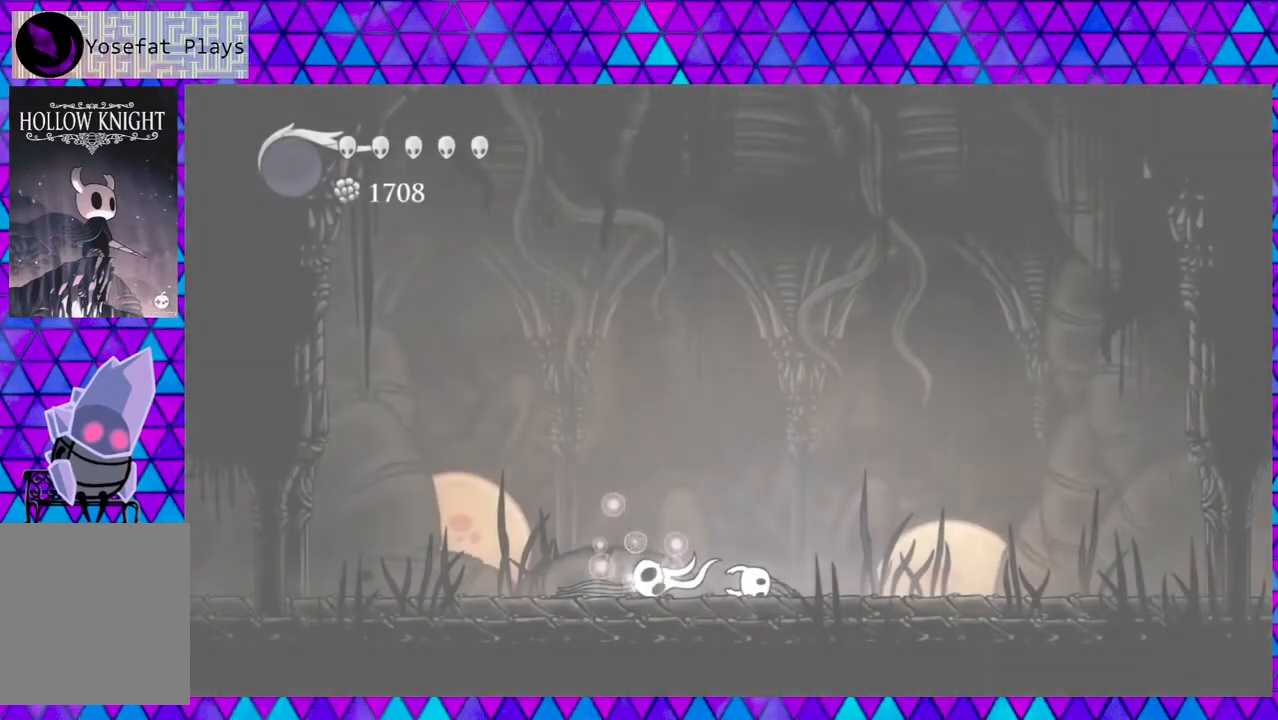
{"buttons": [], "left_stick": "center", "right_stick": "center", "events": []}
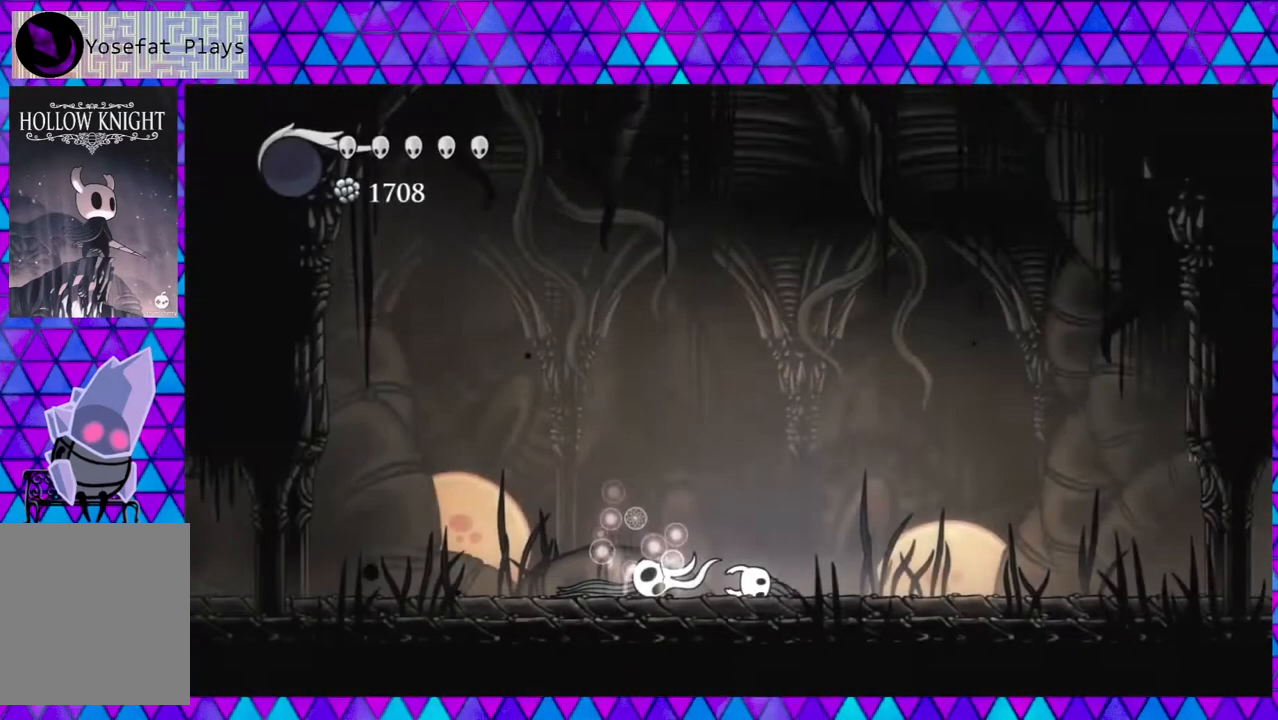
{"buttons": [], "left_stick": "center", "right_stick": "center", "events": []}
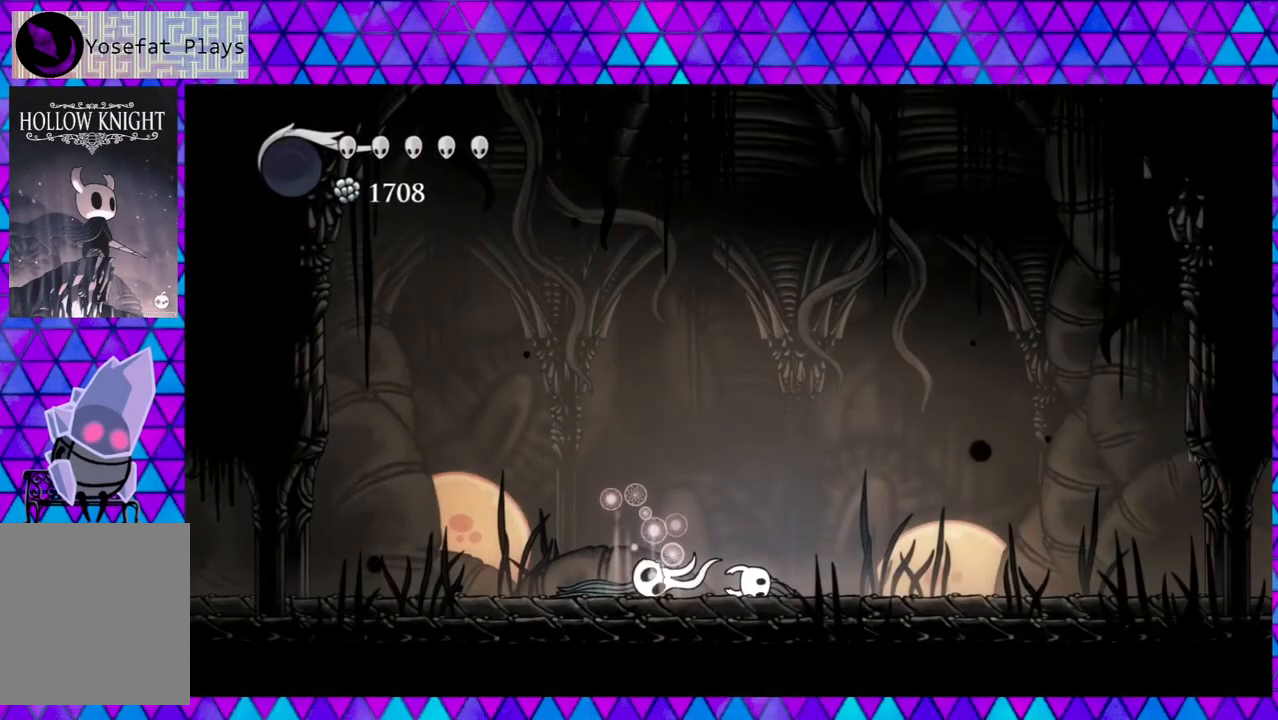
{"buttons": ["DPAD_RIGHT"], "left_stick": "center", "right_stick": "center", "events": [[33, "DPAD_RIGHT", "down"]]}
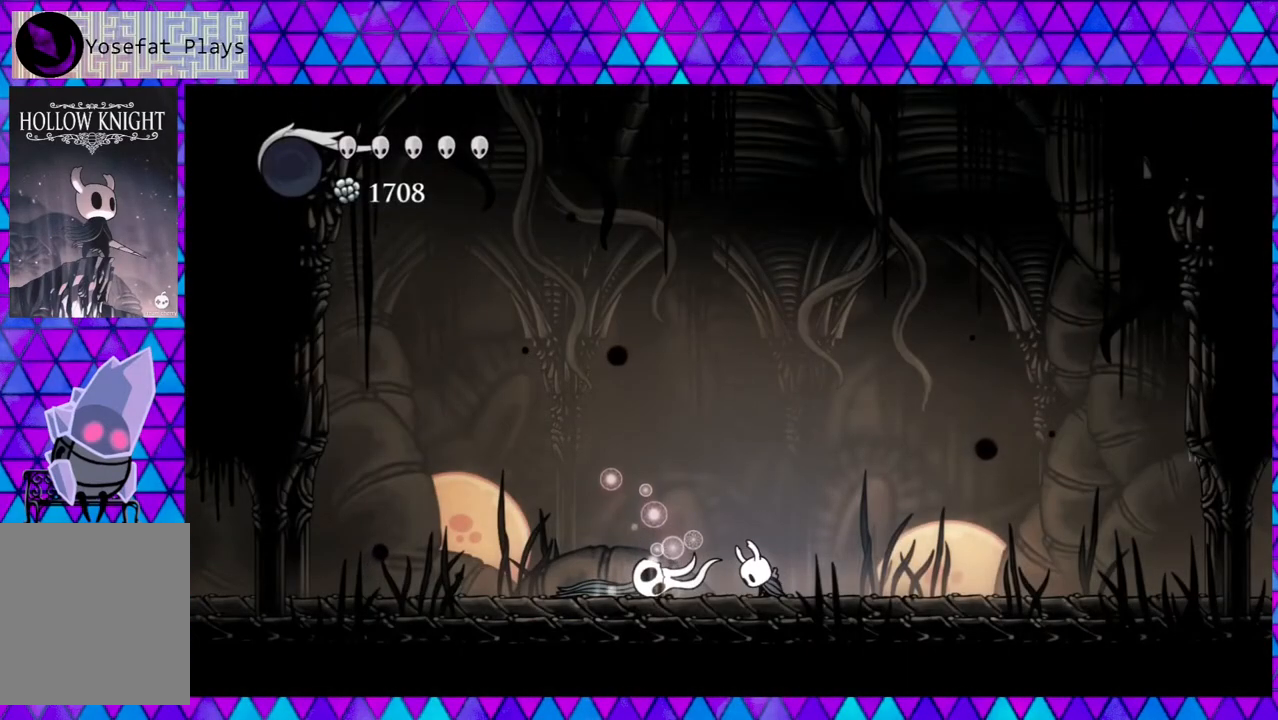
{"buttons": ["DPAD_RIGHT"], "left_stick": "center", "right_stick": "center", "events": []}
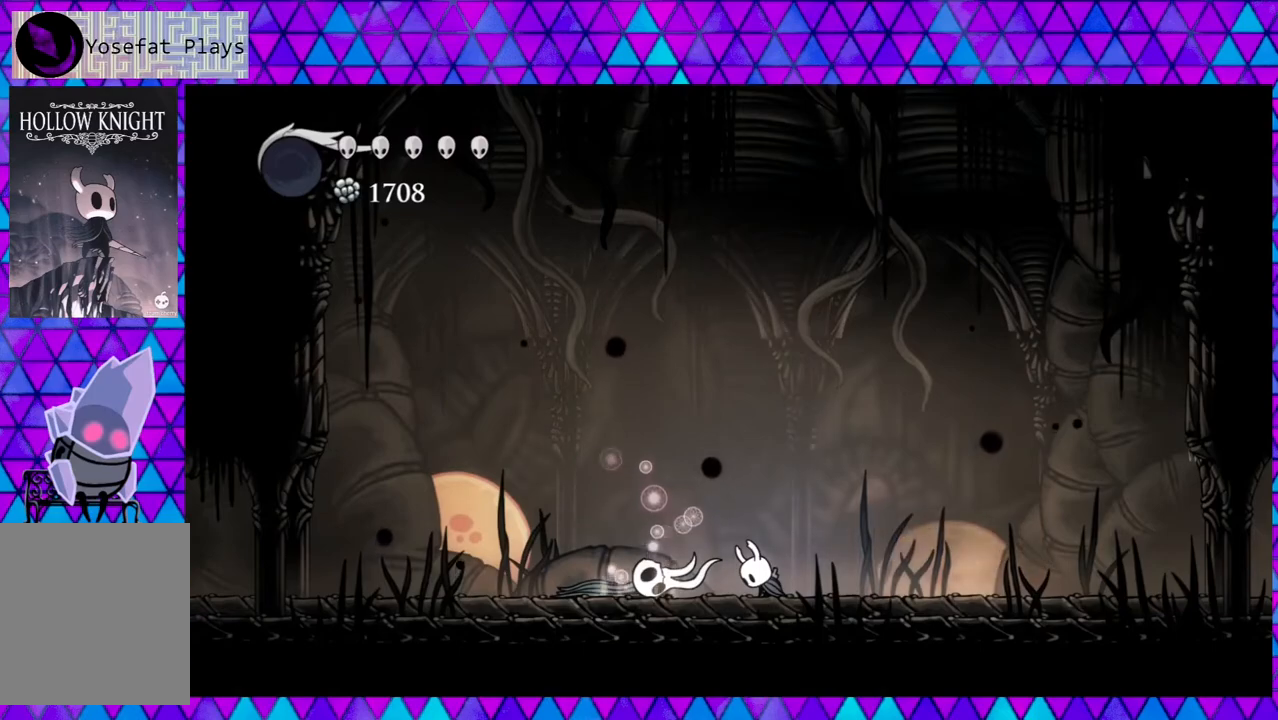
{"buttons": ["DPAD_RIGHT"], "left_stick": "center", "right_stick": "center", "events": []}